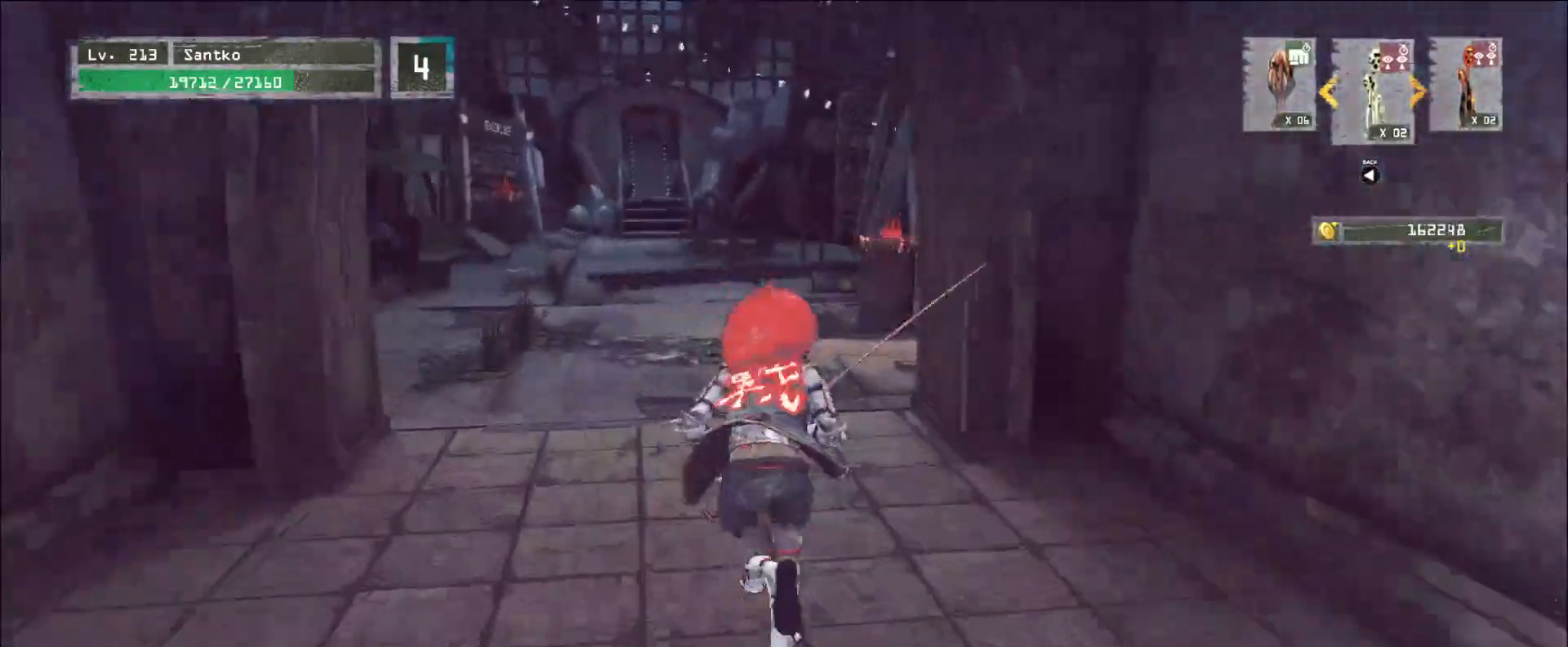
Gameplay with keyboard and mouse; each line is a JSON object with the keys and mouse buttons held at the frame after it. "events" lists presses ("down") and releases ("up") of "1", "2", "3", "4", "5", "a", "alt", "b", "c", "ctrl", "d", "e", "f", "g", "q", "r", "s", "shift", "space", "t", "tab", "v", "w", "x", "z", "mouse_left", "mouse_wheel", "mouse_right", "mouse_mb4" and "mouse_mb5" between this image and that frame as [ms after this image, input, new state], when the widget could be followed in between. "mouse_left", "mouse_wheel", "mouse_right", "mouse_mb4", "mouse_mb5" = the "left", "wheel", "right", "mb4", "mb5" buttons of the "mouse" list. No other keys are recorded. "wheel" means that the mouse wheel is clicked or scrolled. Not read: mouse_move.
{"keys": ["w"], "mouse": [], "events": []}
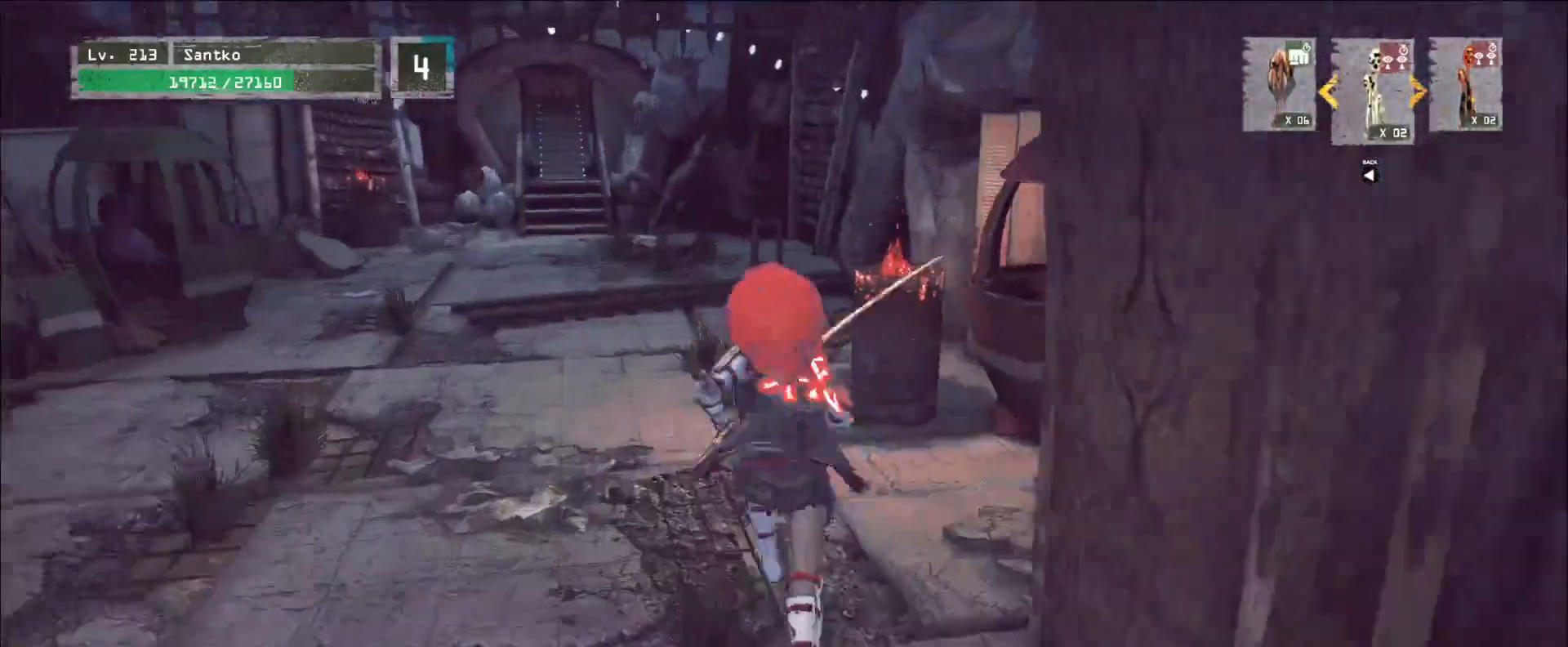
{"keys": [], "mouse": [], "events": [[200, "mouse_mb5", "down"], [360, "mouse_mb5", "up"], [440, "w", "up"]]}
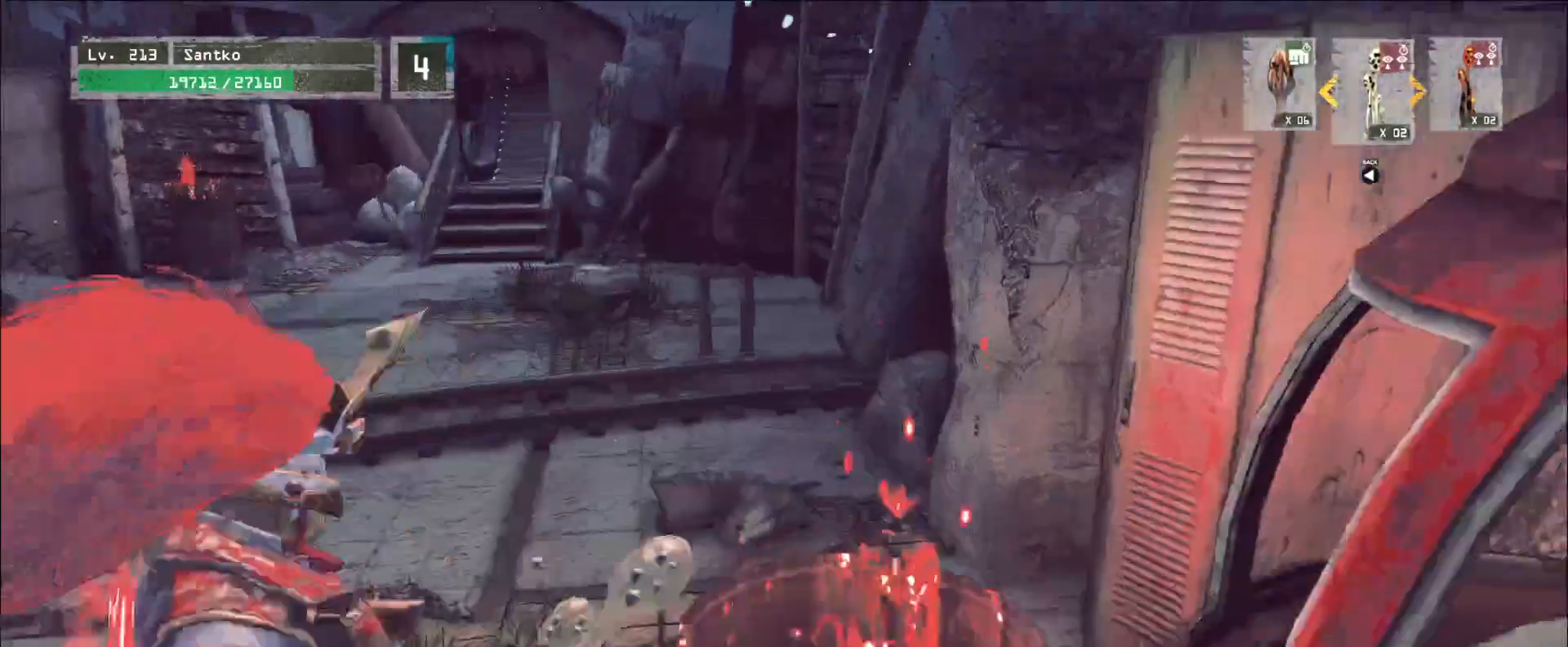
{"keys": [], "mouse": [], "events": [[160, "d", "down"], [320, "d", "up"], [360, "w", "down"], [440, "w", "up"]]}
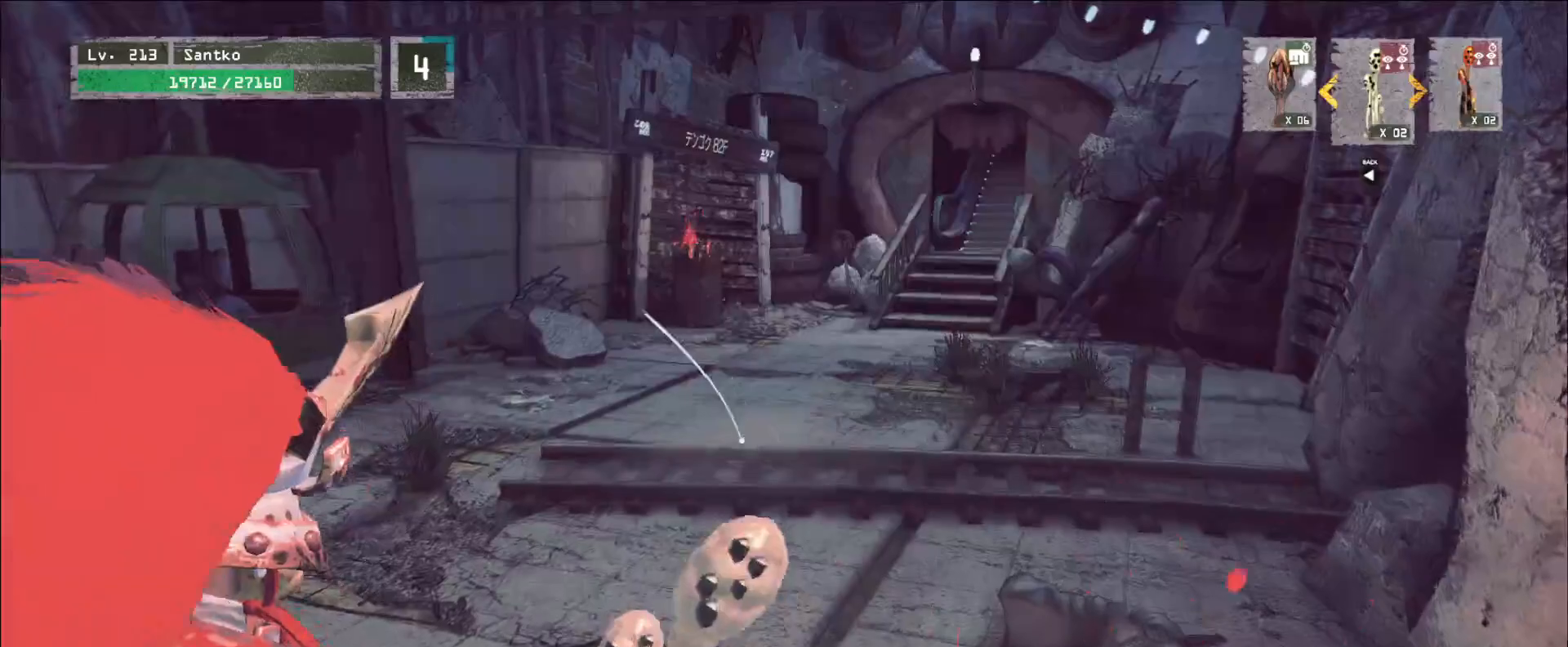
{"keys": [], "mouse": [], "events": [[200, "d", "down"], [280, "d", "up"]]}
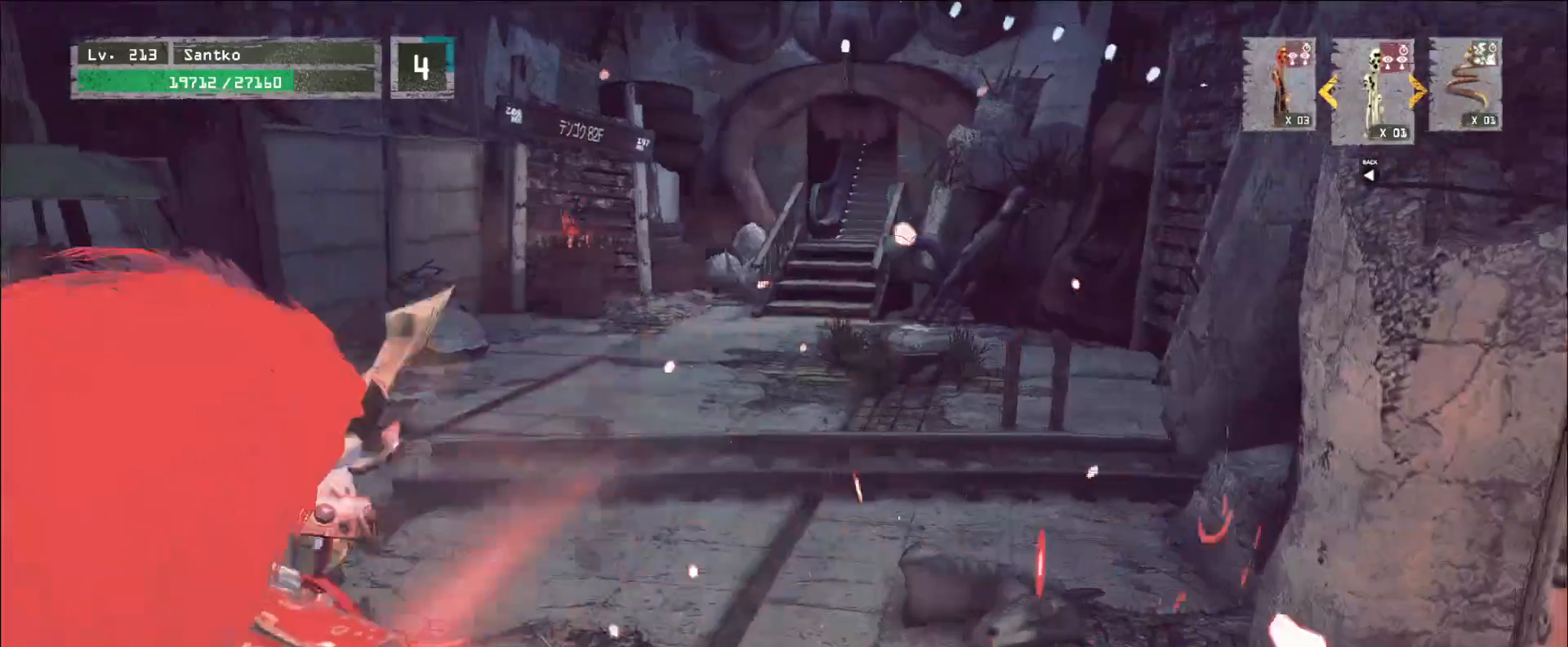
{"keys": [], "mouse": [], "events": []}
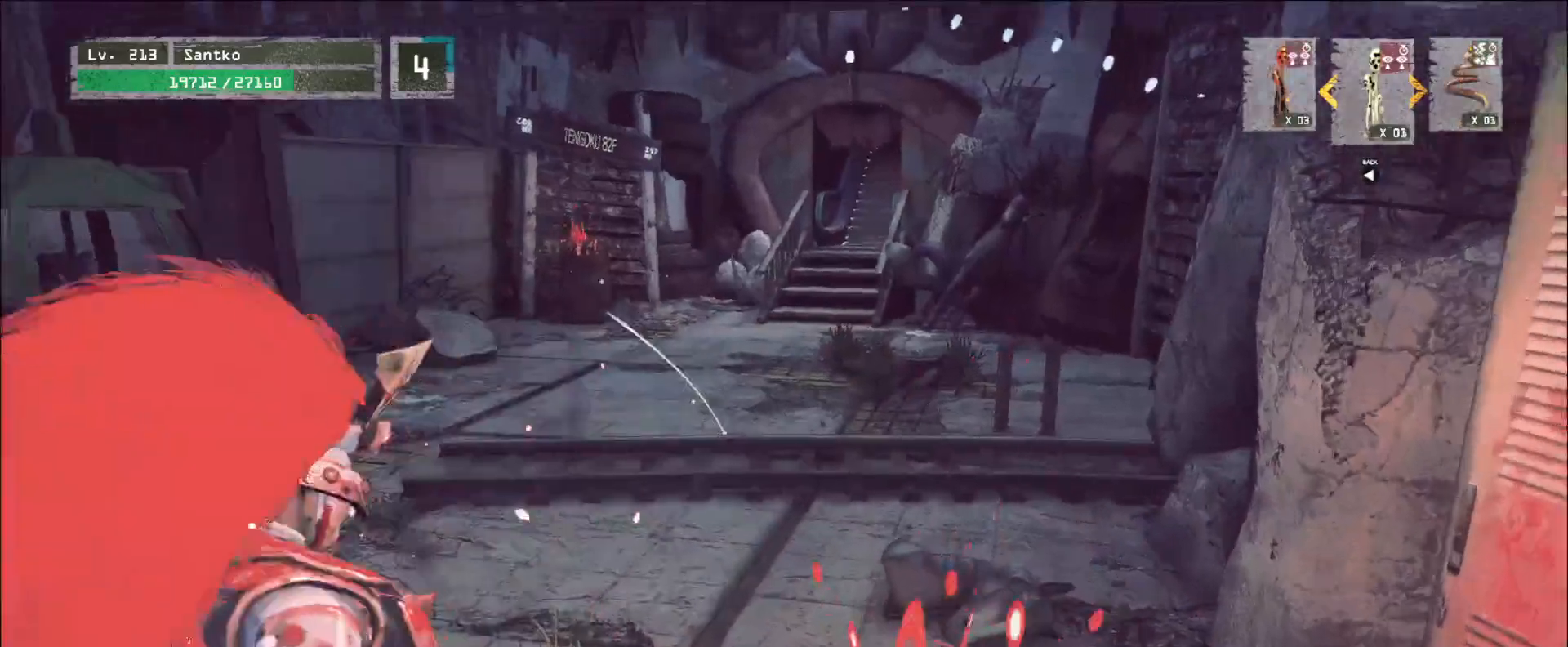
{"keys": ["w"], "mouse": [], "events": [[440, "w", "down"]]}
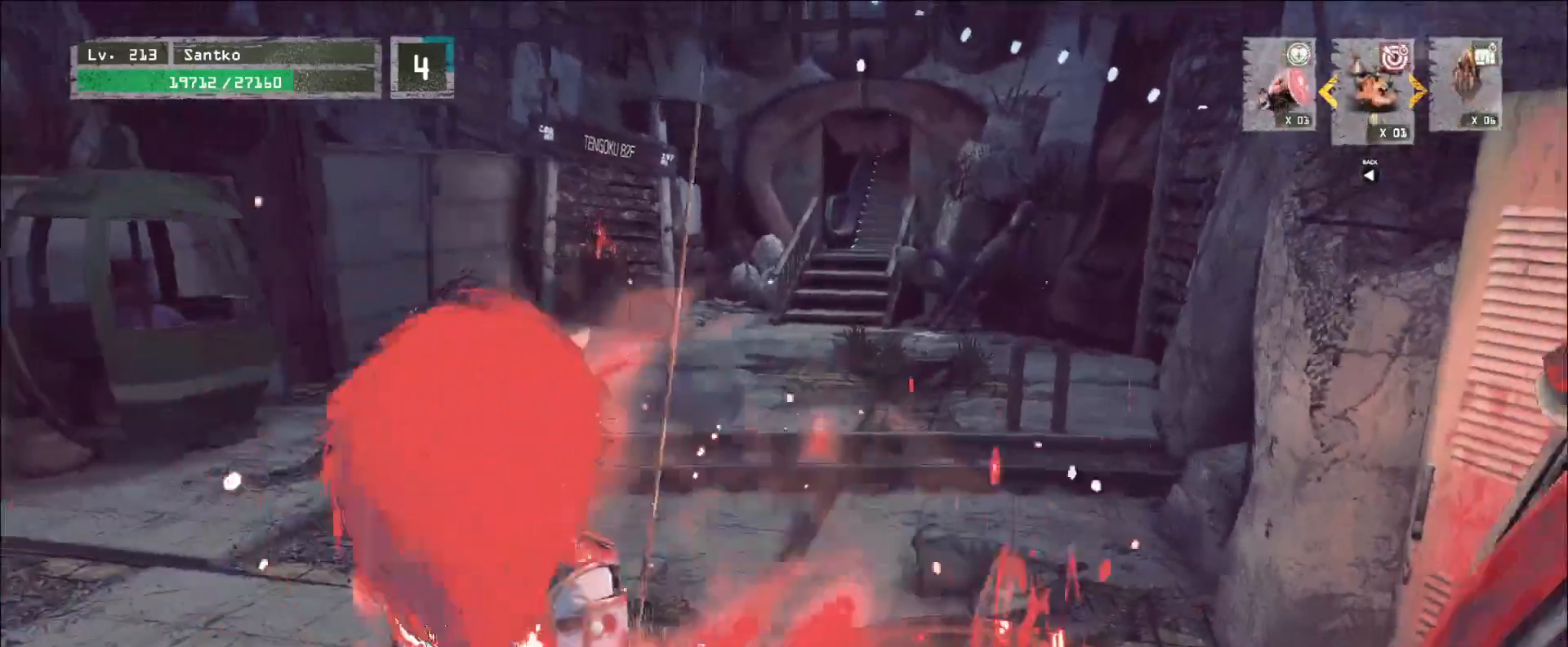
{"keys": ["w"], "mouse": [], "events": [[80, "ctrl", "down"], [160, "ctrl", "up"]]}
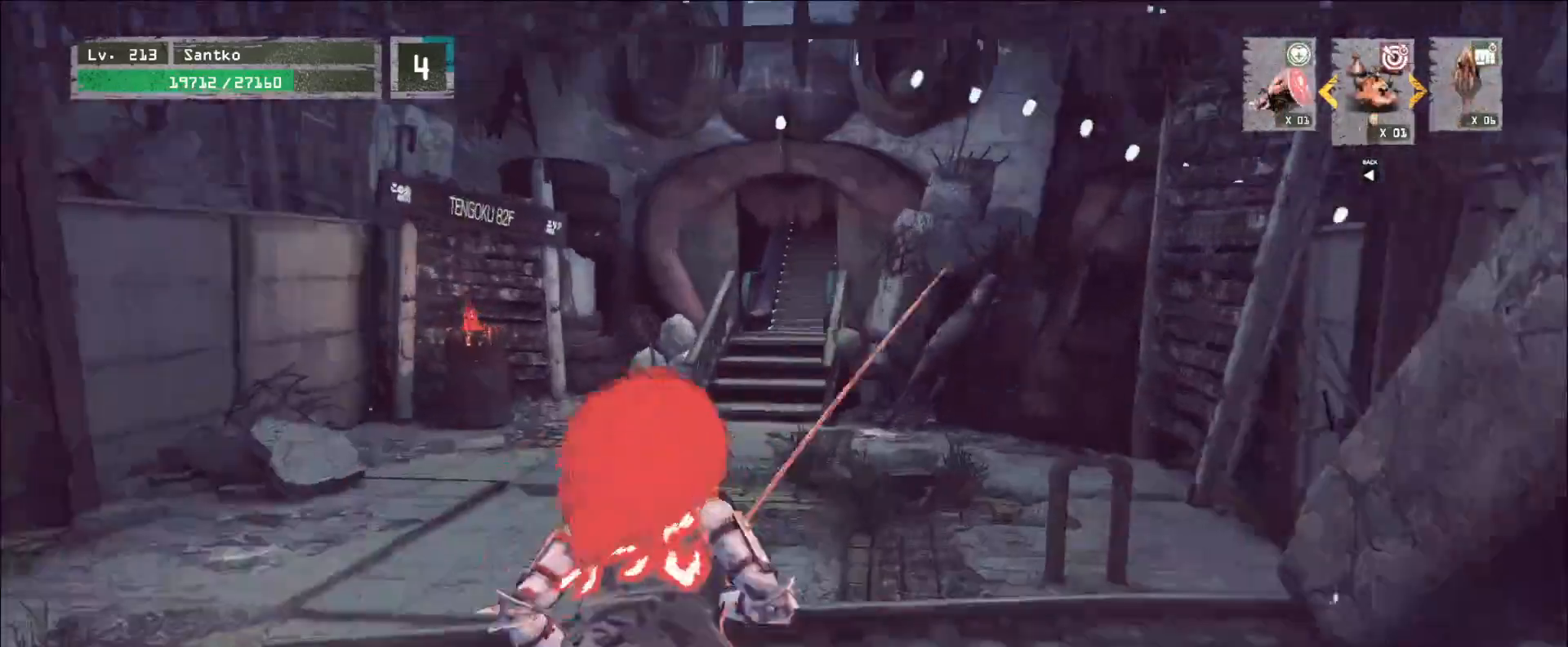
{"keys": ["w"], "mouse": [], "events": []}
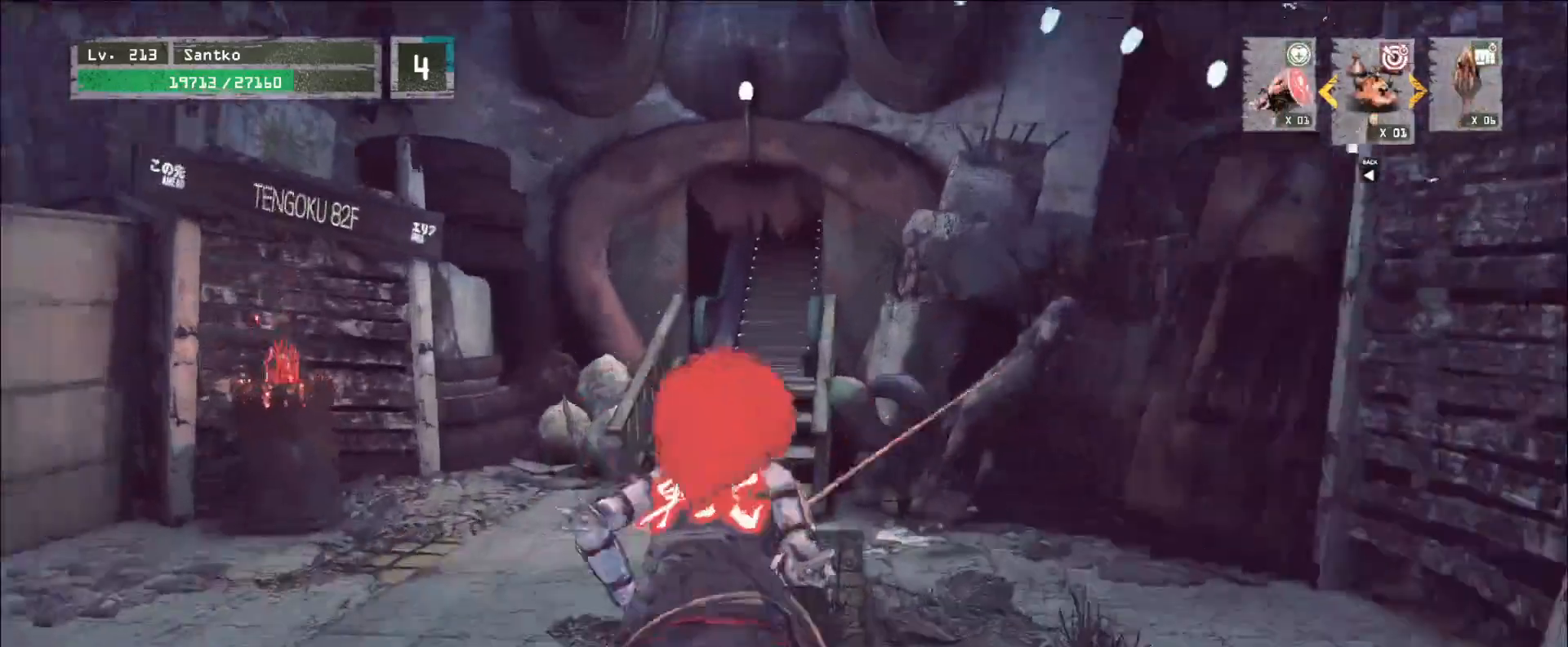
{"keys": ["w"], "mouse": [], "events": []}
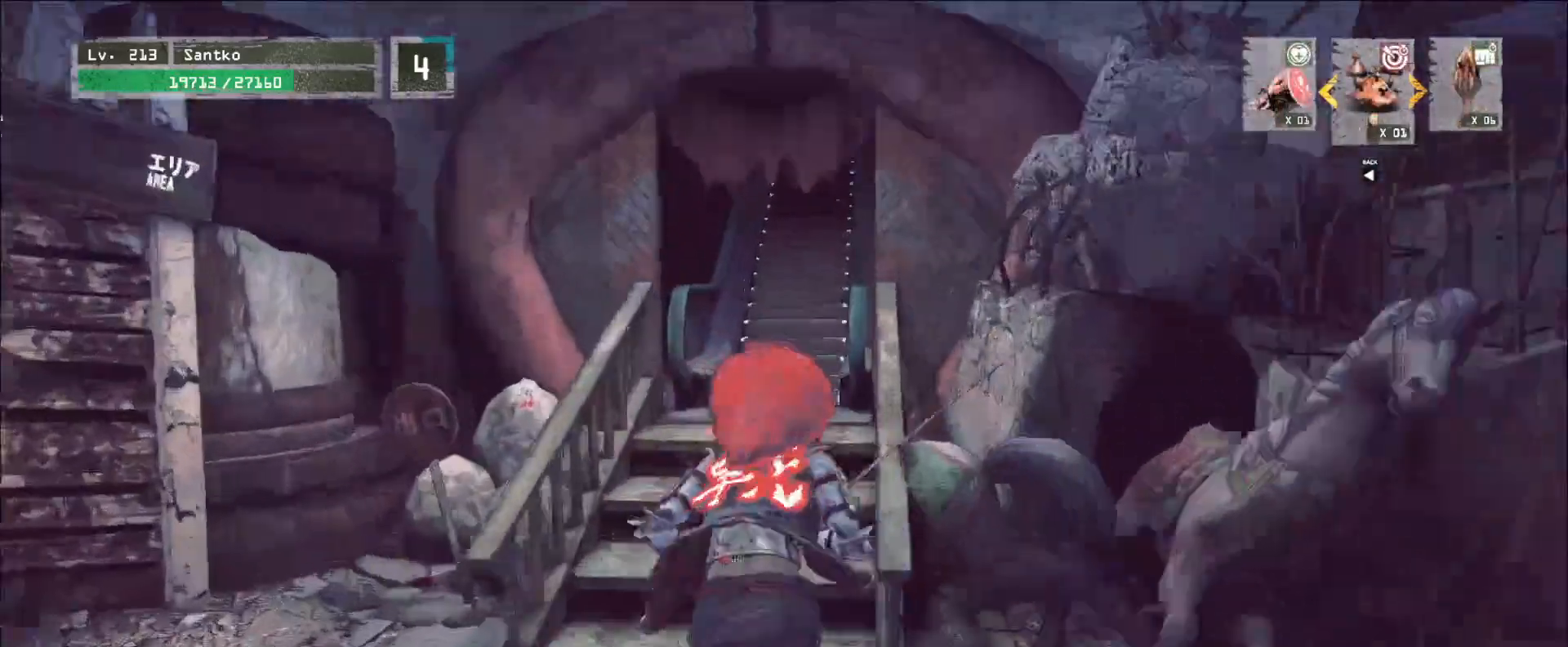
{"keys": ["w"], "mouse": [], "events": [[120, "ctrl", "down"], [280, "ctrl", "up"], [360, "f", "down"], [480, "f", "up"]]}
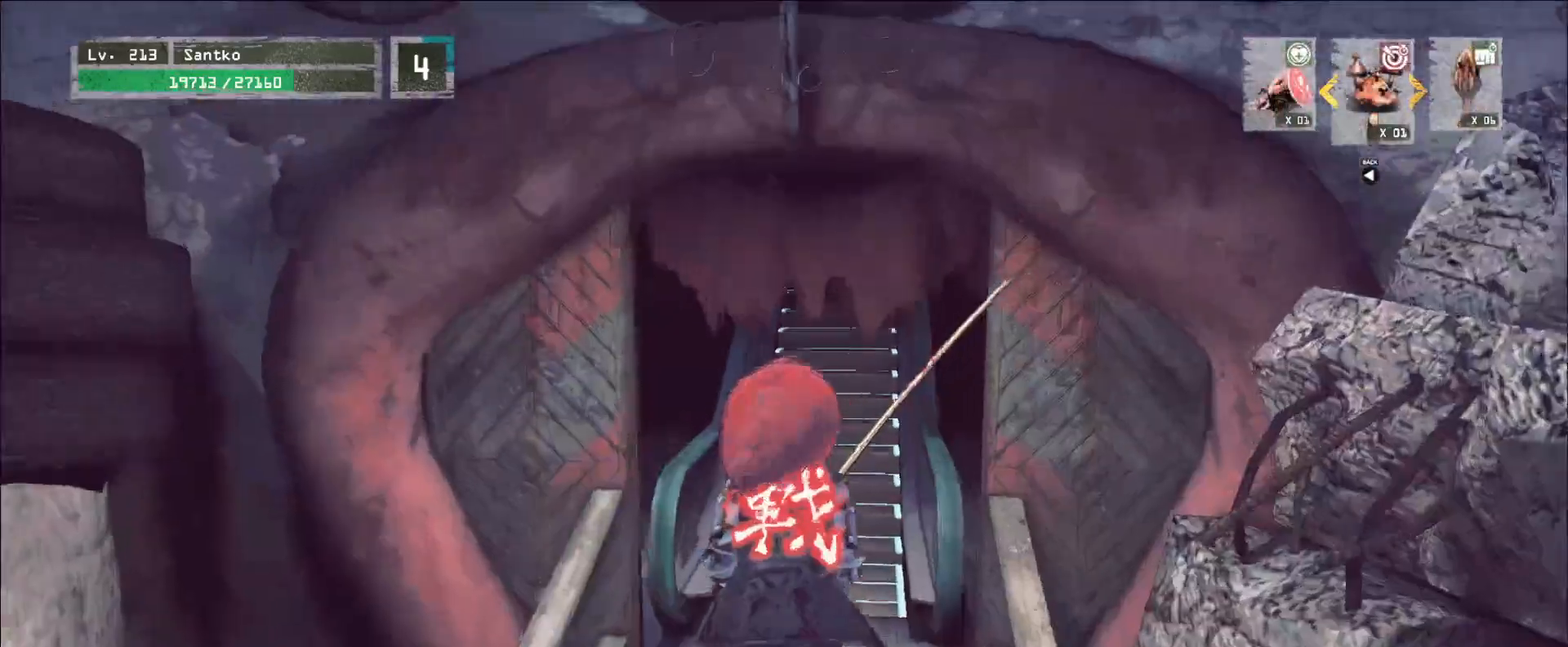
{"keys": [], "mouse": [], "events": [[80, "w", "up"]]}
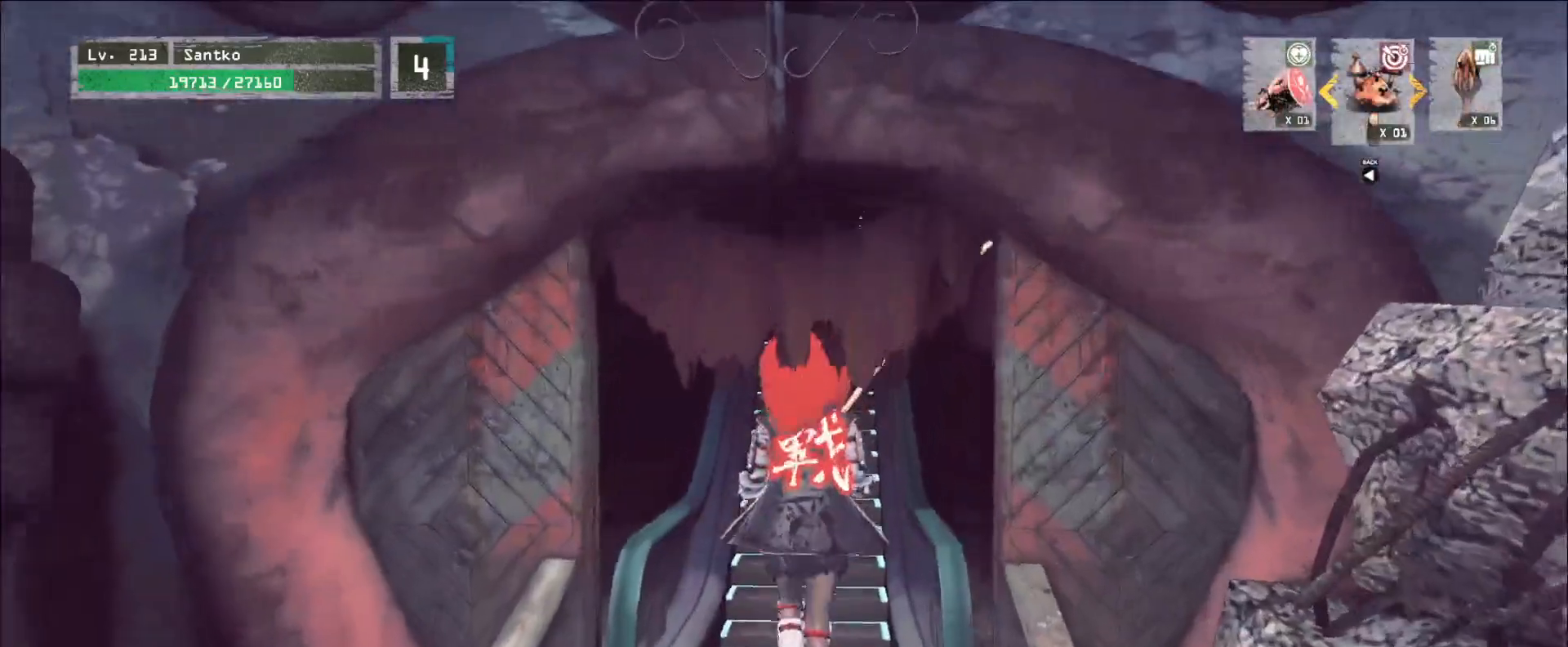
{"keys": [], "mouse": [], "events": []}
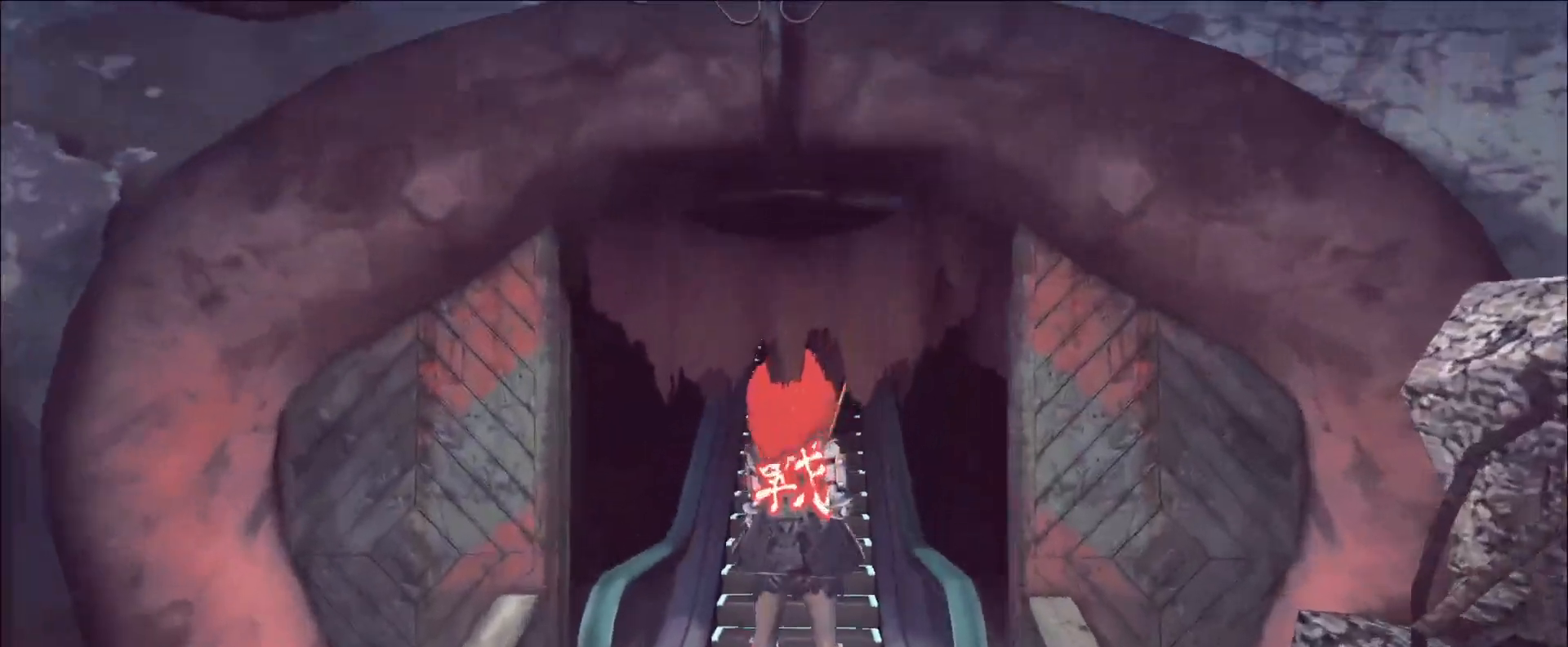
{"keys": [], "mouse": [], "events": [[80, "alt", "down"], [240, "tab", "down"], [320, "tab", "up"], [360, "alt", "up"]]}
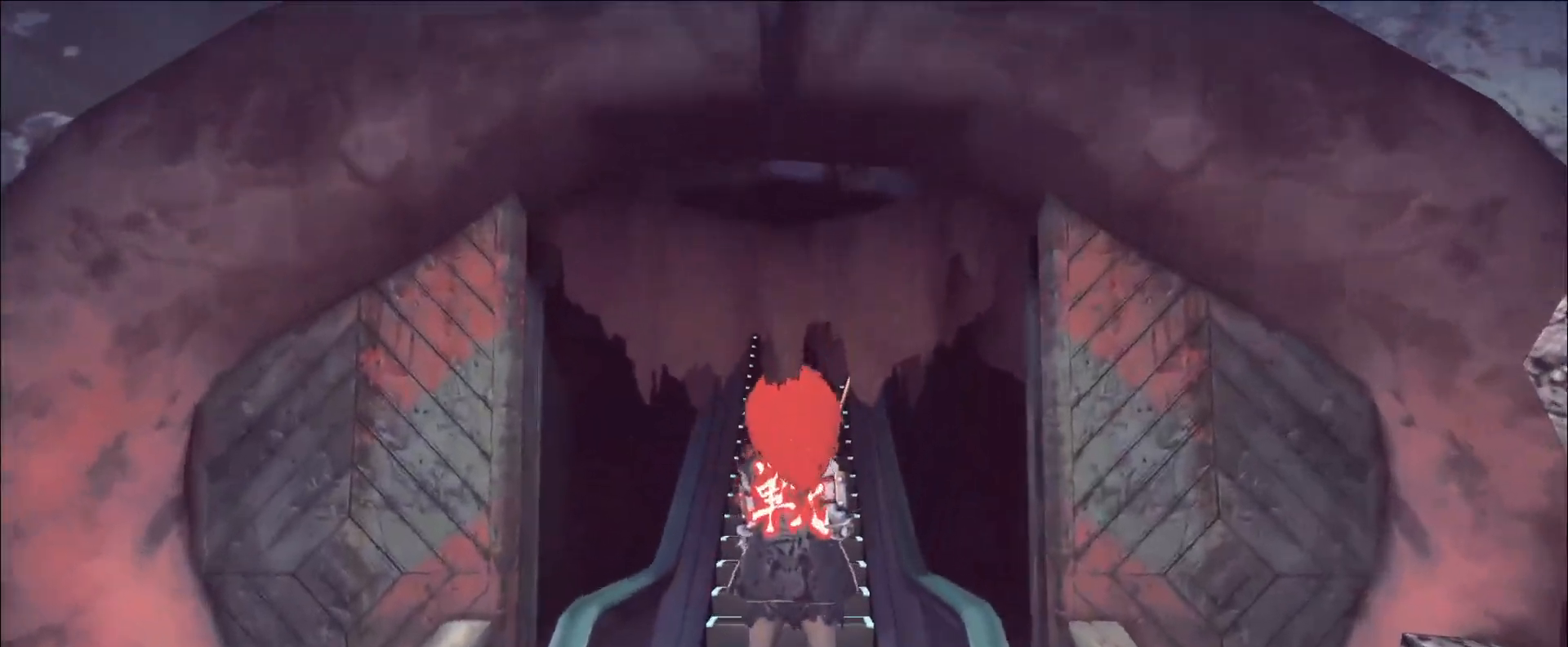
{"keys": [], "mouse": [], "events": []}
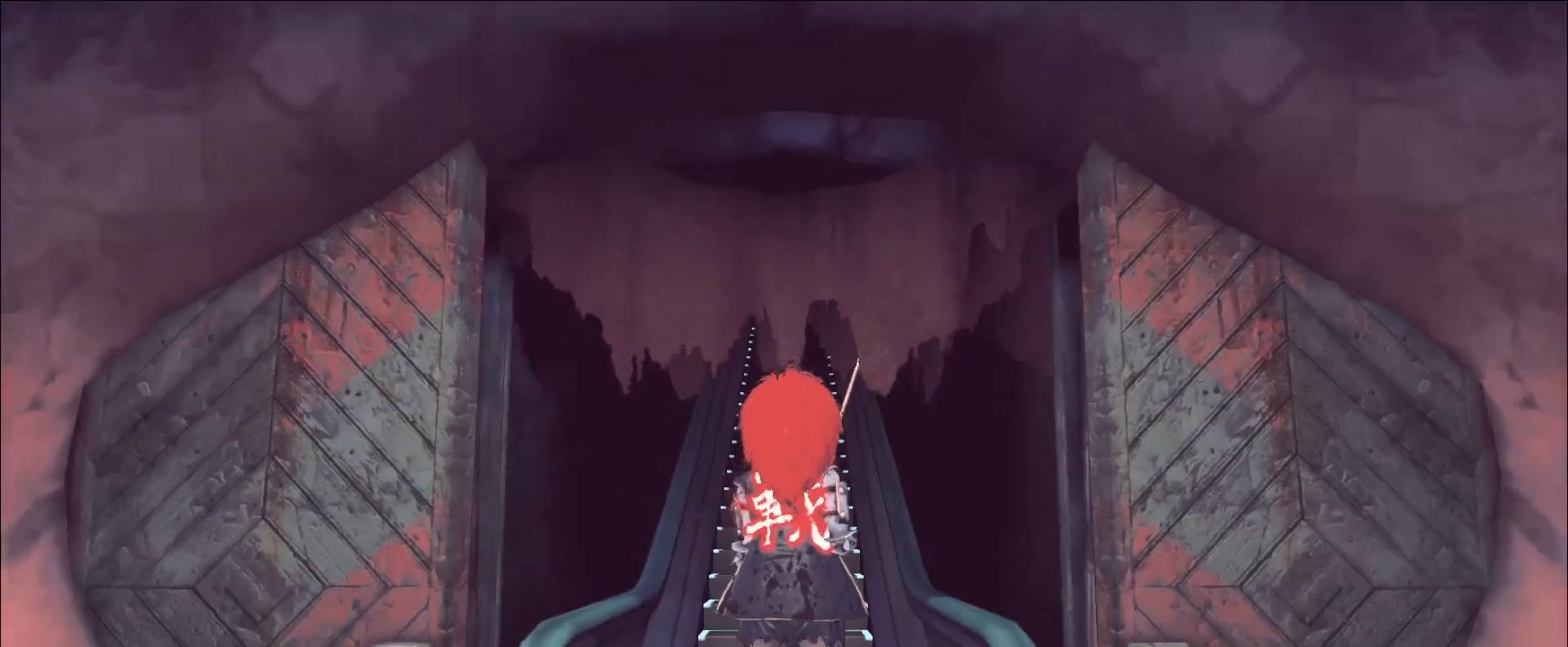
{"keys": [], "mouse": [], "events": []}
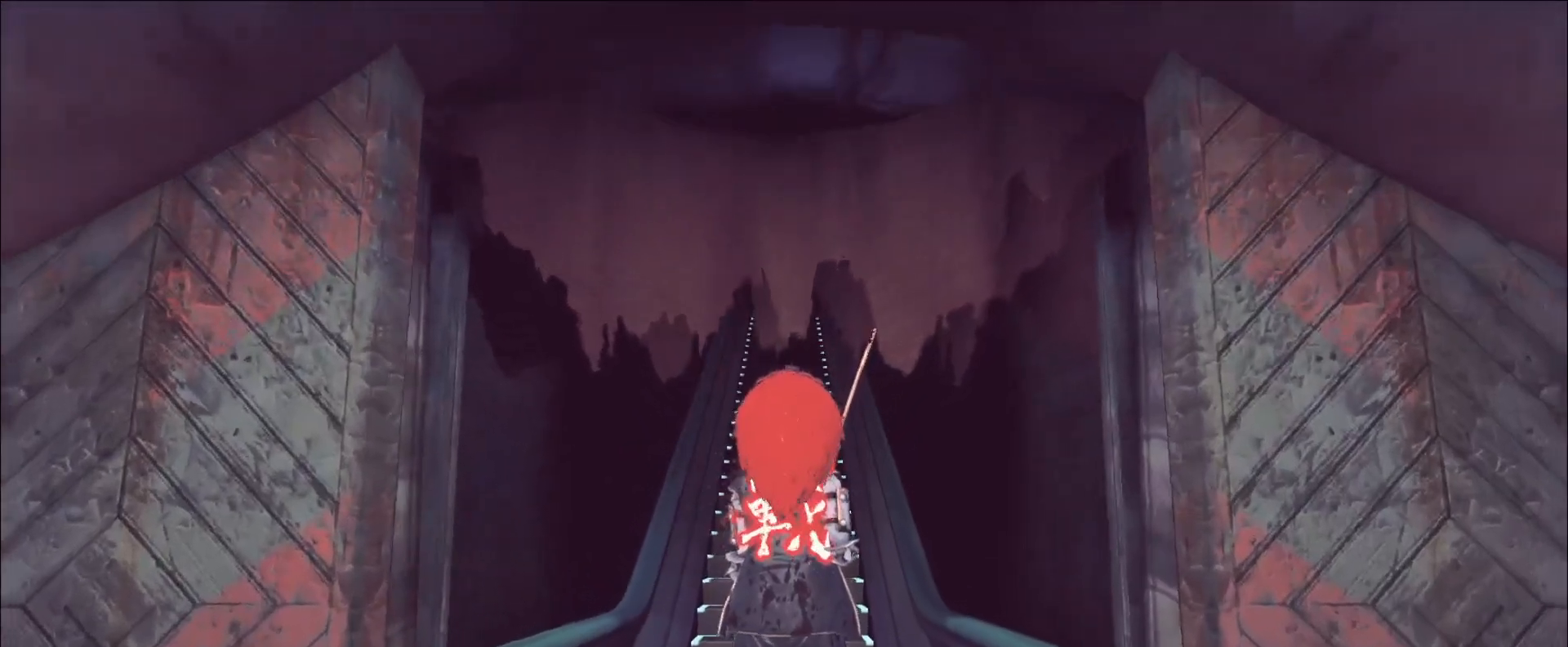
{"keys": [], "mouse": [], "events": [[80, "mouse_left", "down"], [160, "mouse_left", "up"]]}
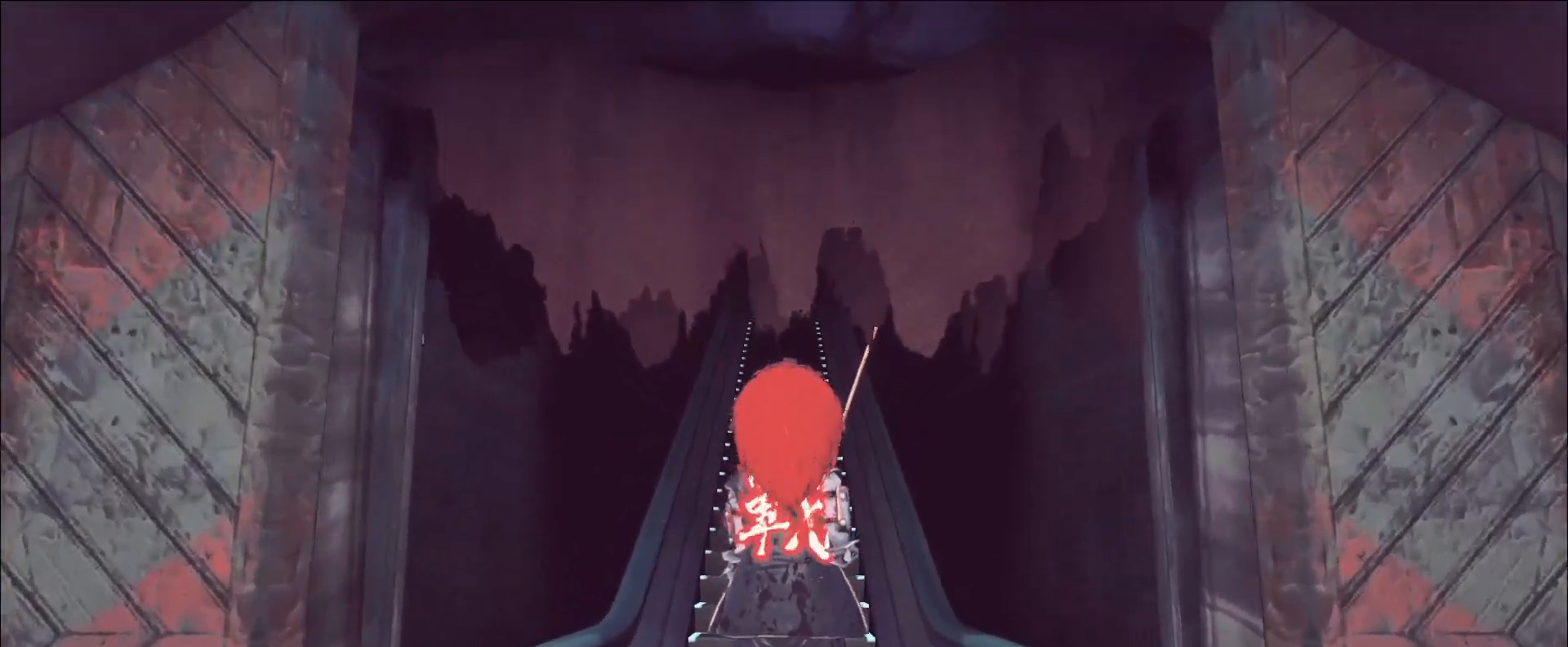
{"keys": [], "mouse": [], "events": []}
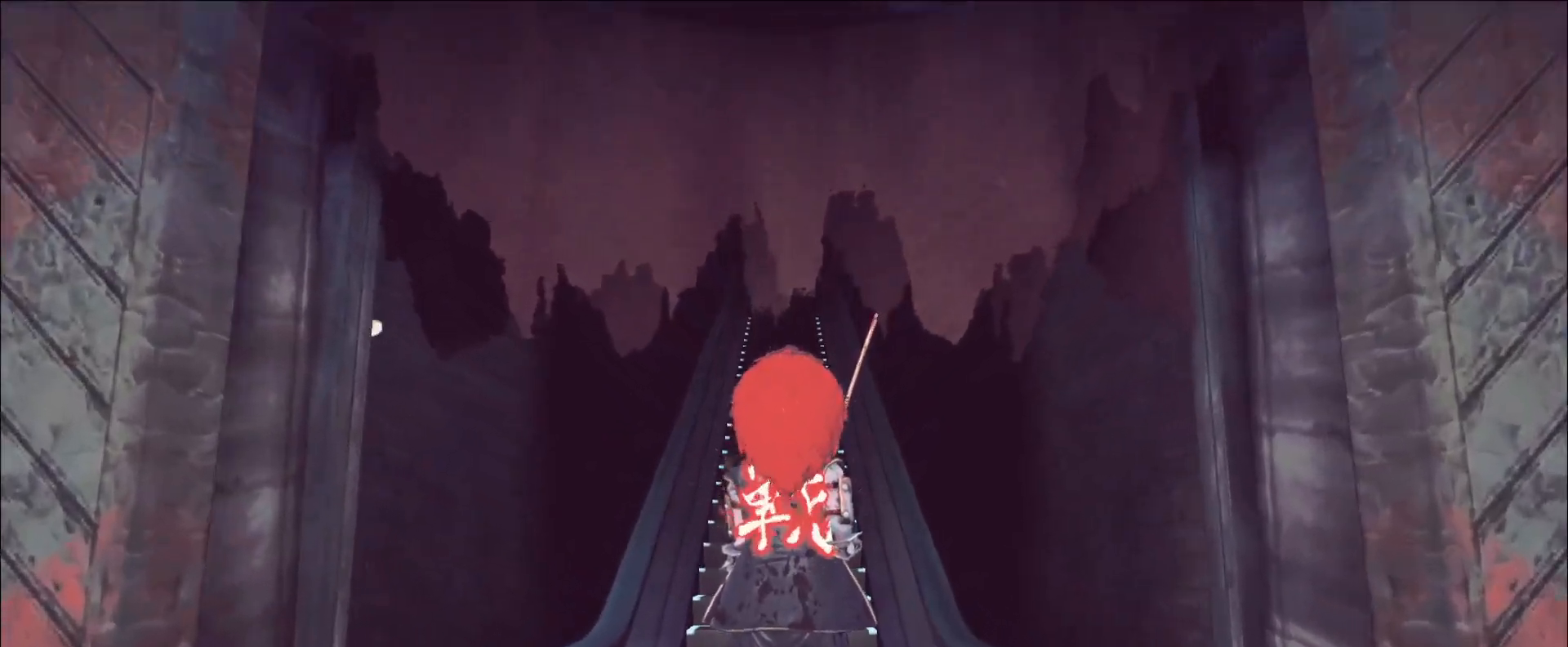
{"keys": [], "mouse": [], "events": []}
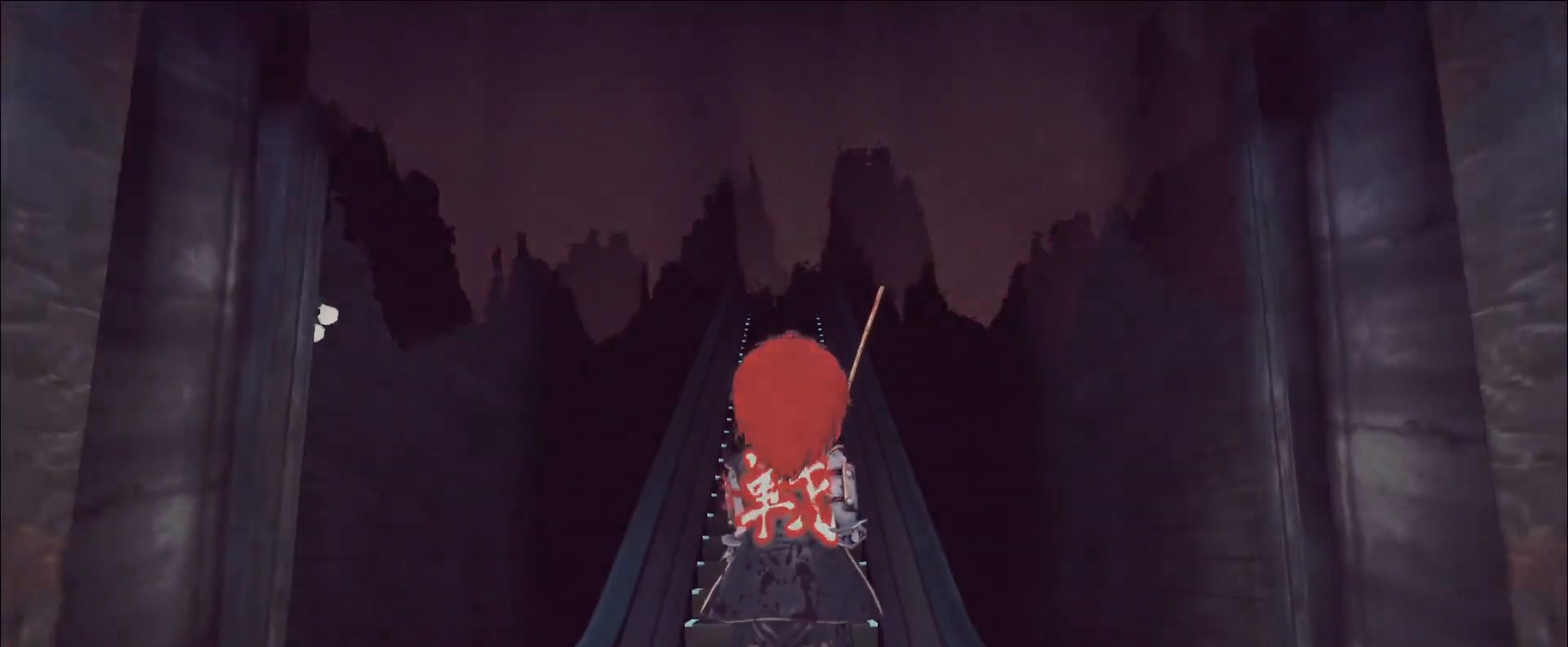
{"keys": [], "mouse": ["left"], "events": [[480, "mouse_left", "down"]]}
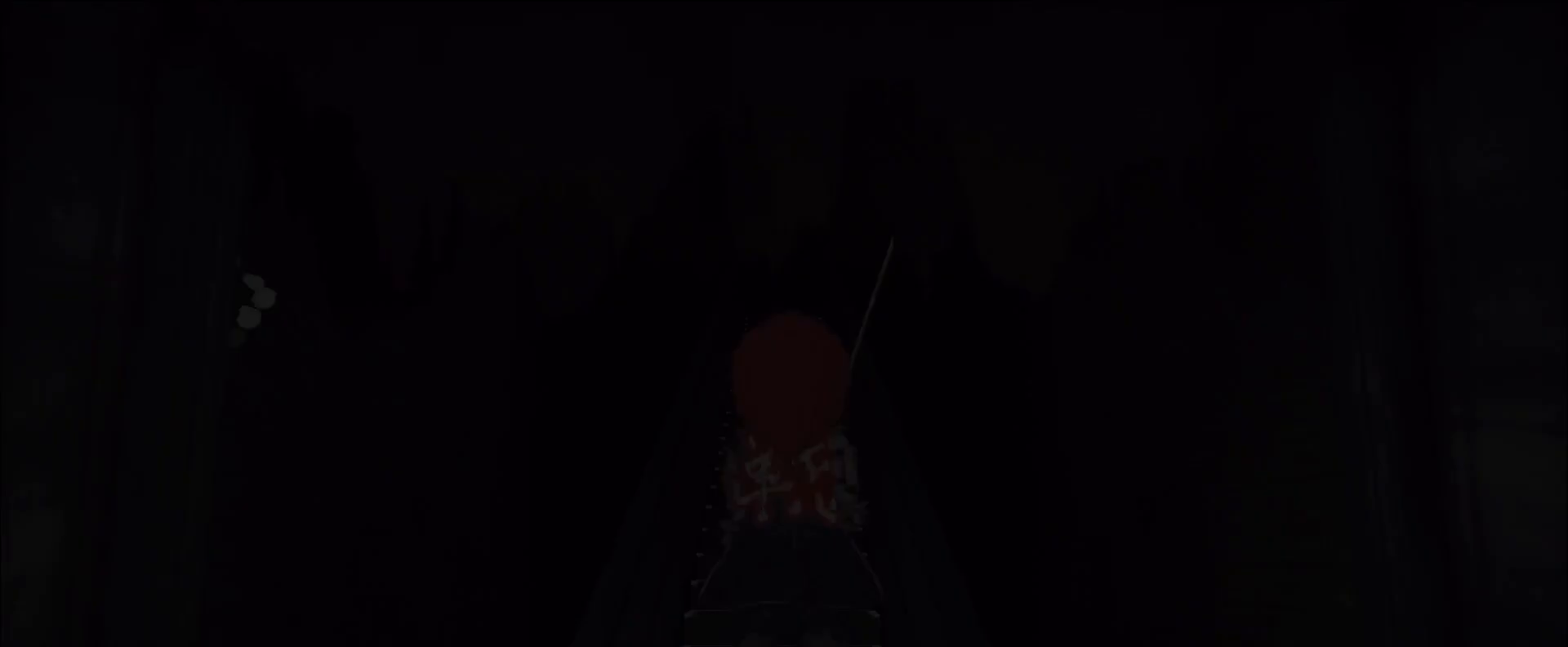
{"keys": [], "mouse": [], "events": [[40, "mouse_left", "up"], [120, "mouse_left", "down"], [160, "mouse_left", "up"], [240, "mouse_left", "down"], [320, "mouse_left", "up"]]}
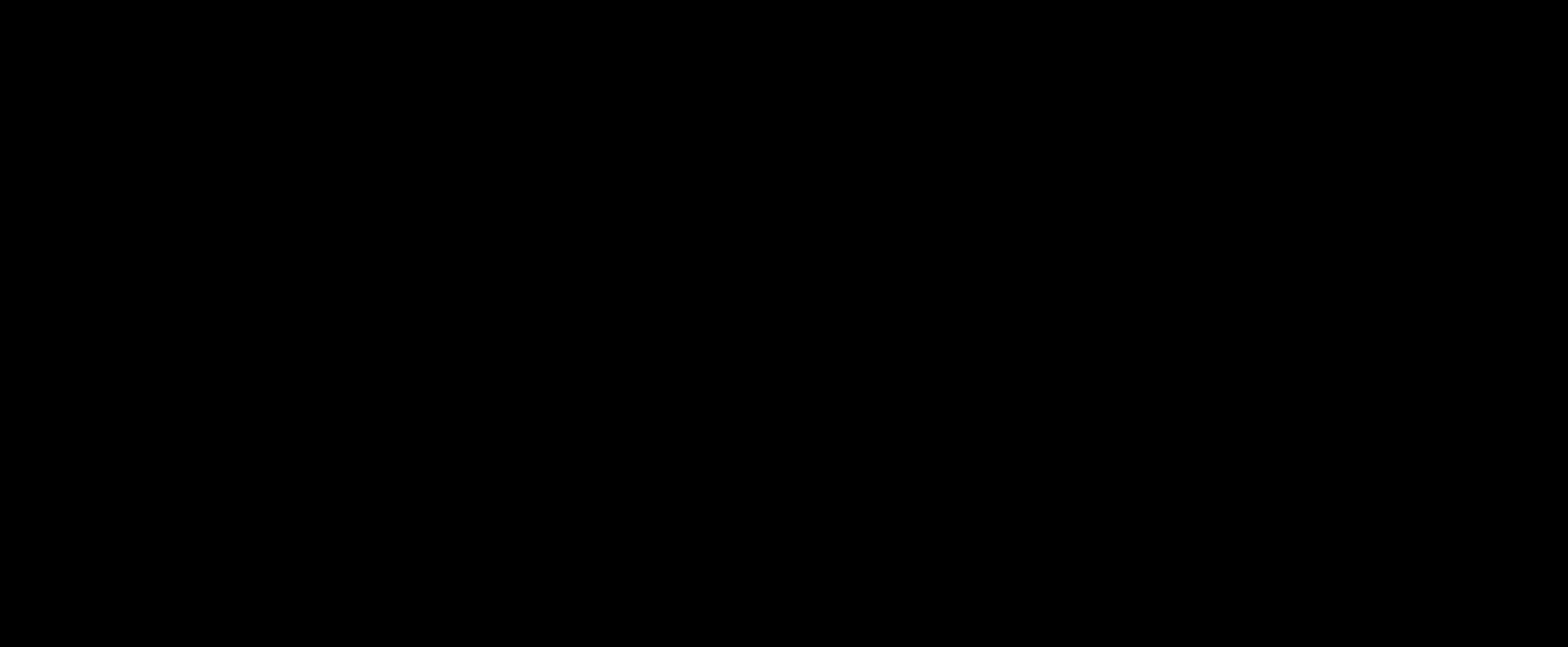
{"keys": [], "mouse": [], "events": [[440, "mouse_left", "down"], [480, "mouse_left", "up"]]}
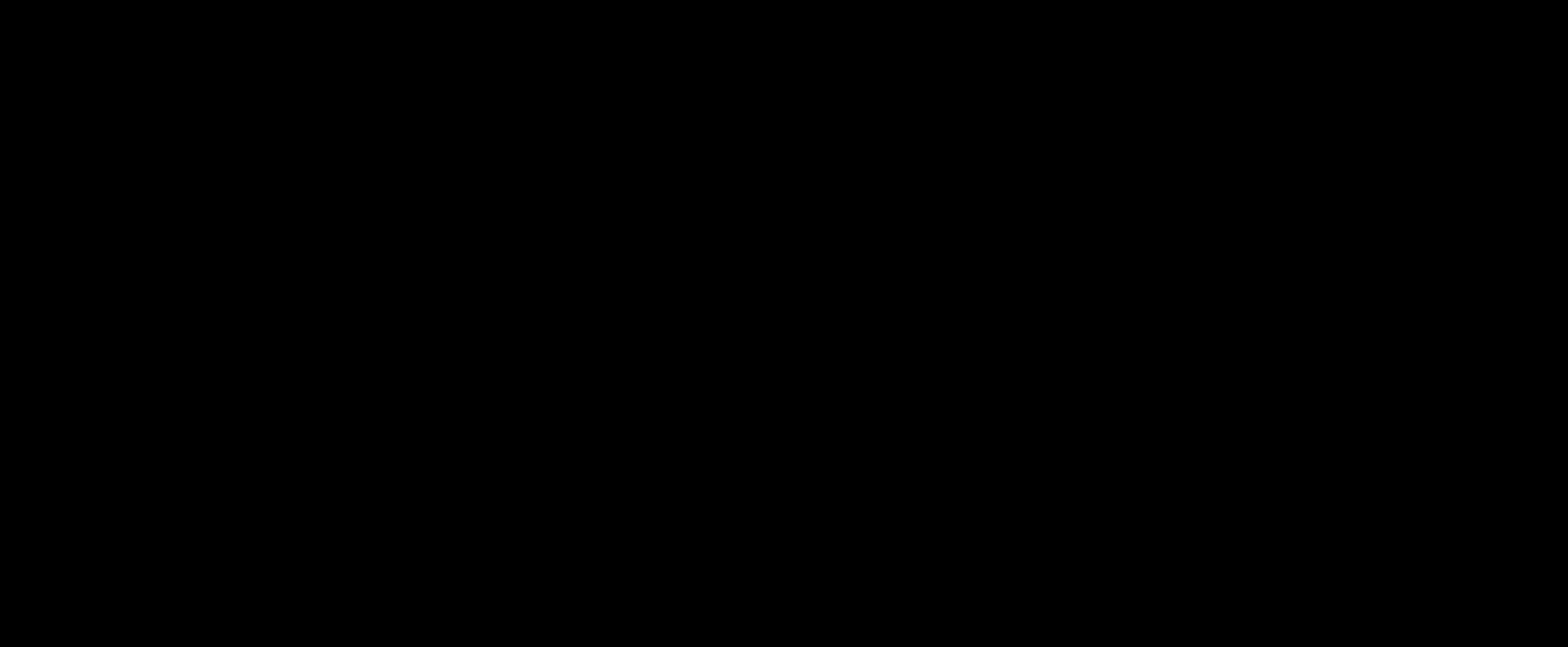
{"keys": [], "mouse": [], "events": []}
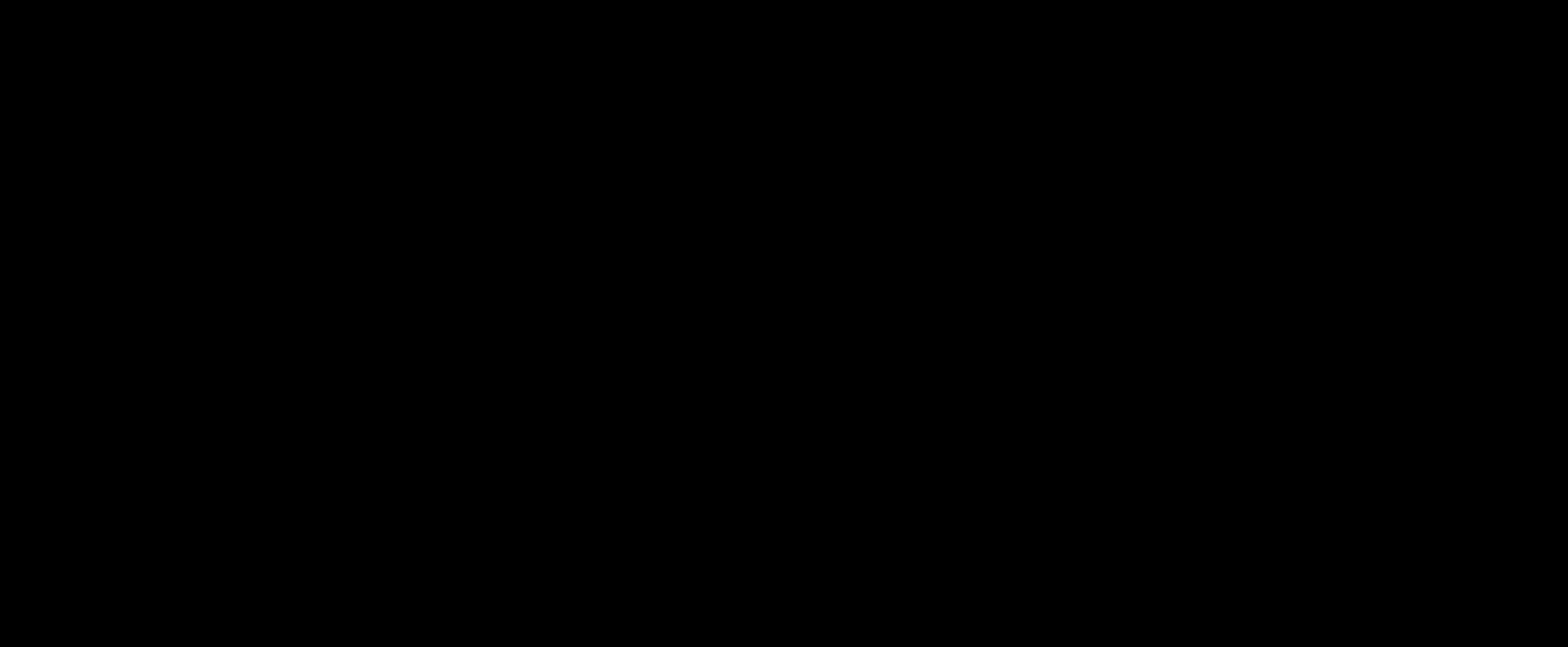
{"keys": [], "mouse": [], "events": []}
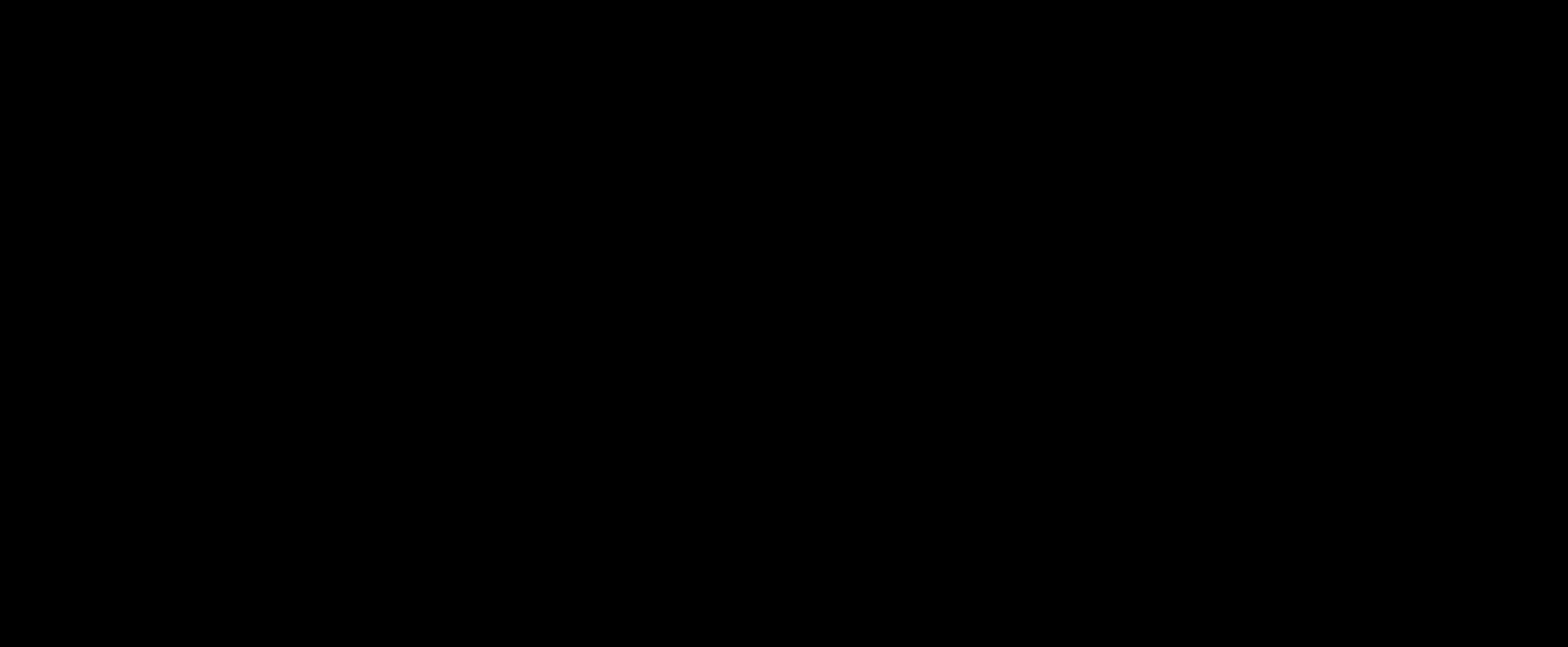
{"keys": [], "mouse": [], "events": [[120, "alt", "down"], [200, "tab", "down"], [280, "tab", "up"], [320, "alt", "up"]]}
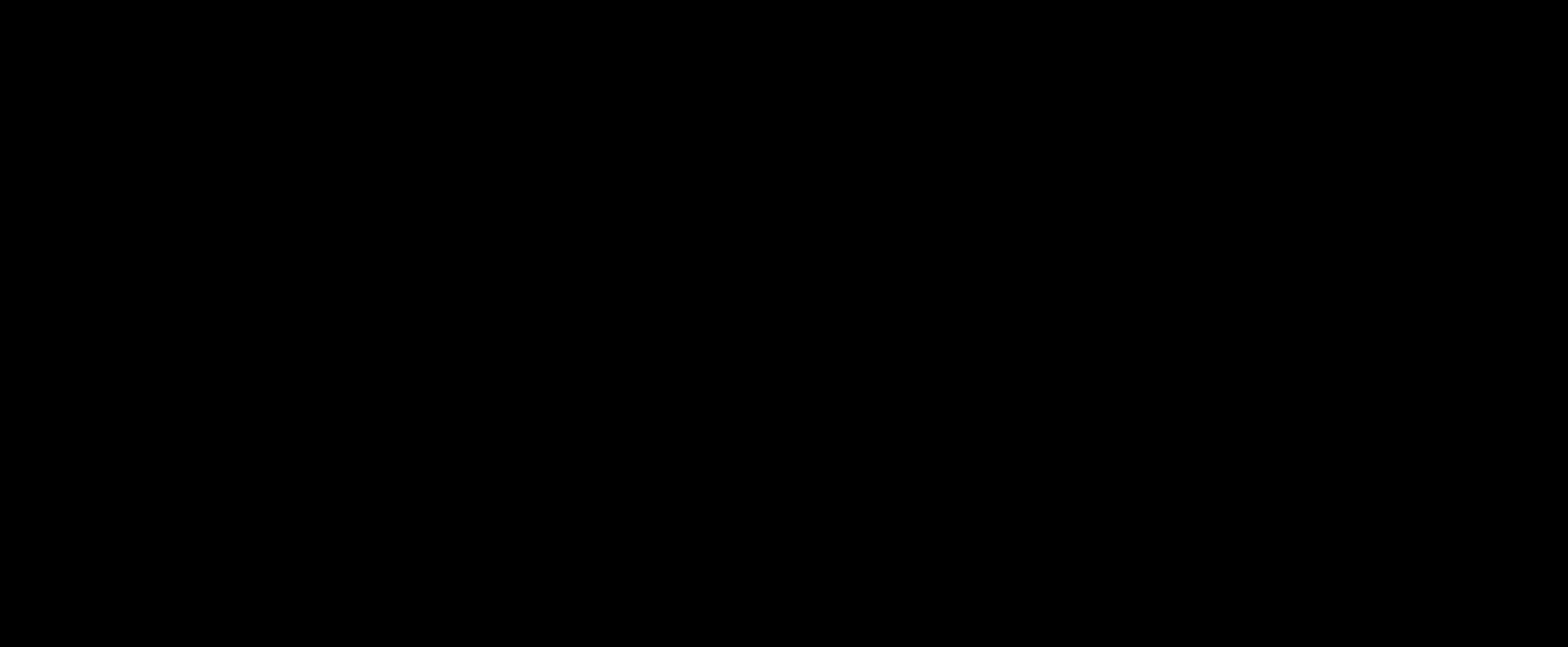
{"keys": [], "mouse": [], "events": []}
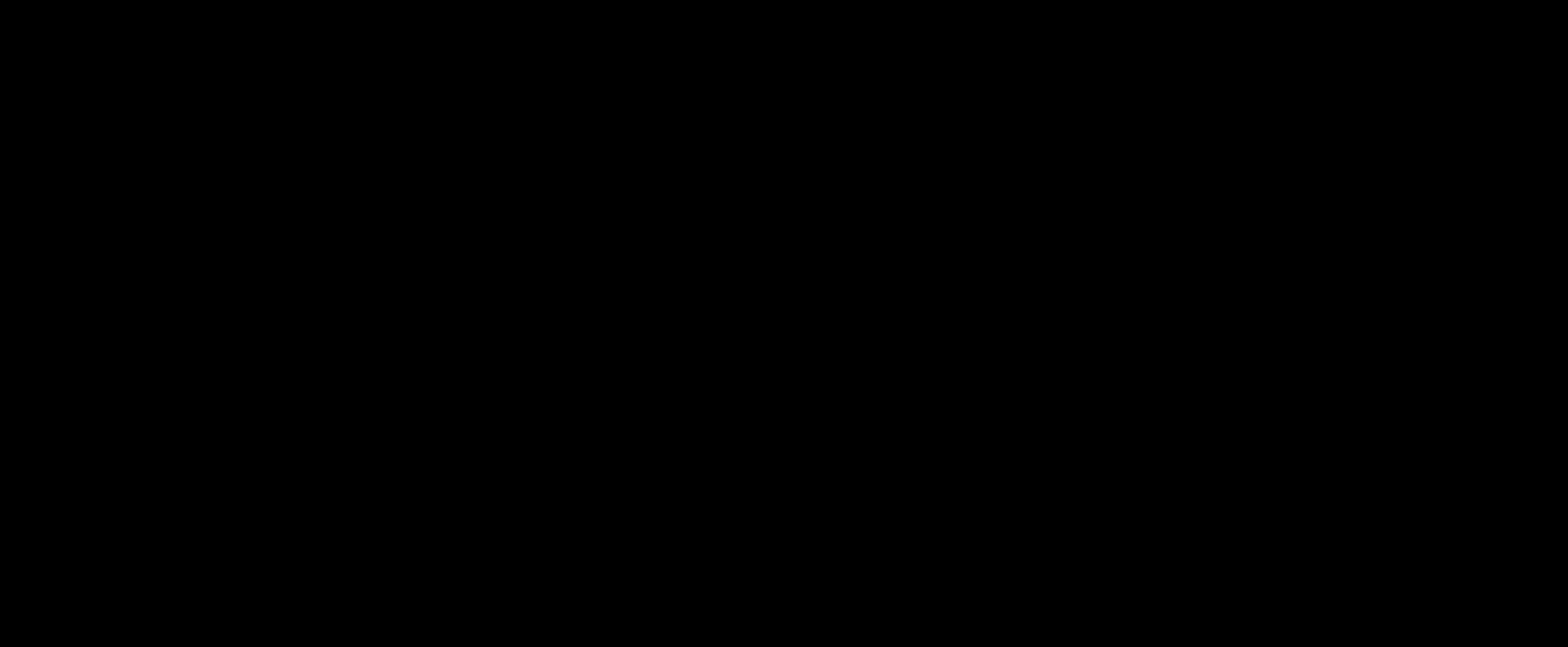
{"keys": [], "mouse": ["left"], "events": [[400, "mouse_left", "down"]]}
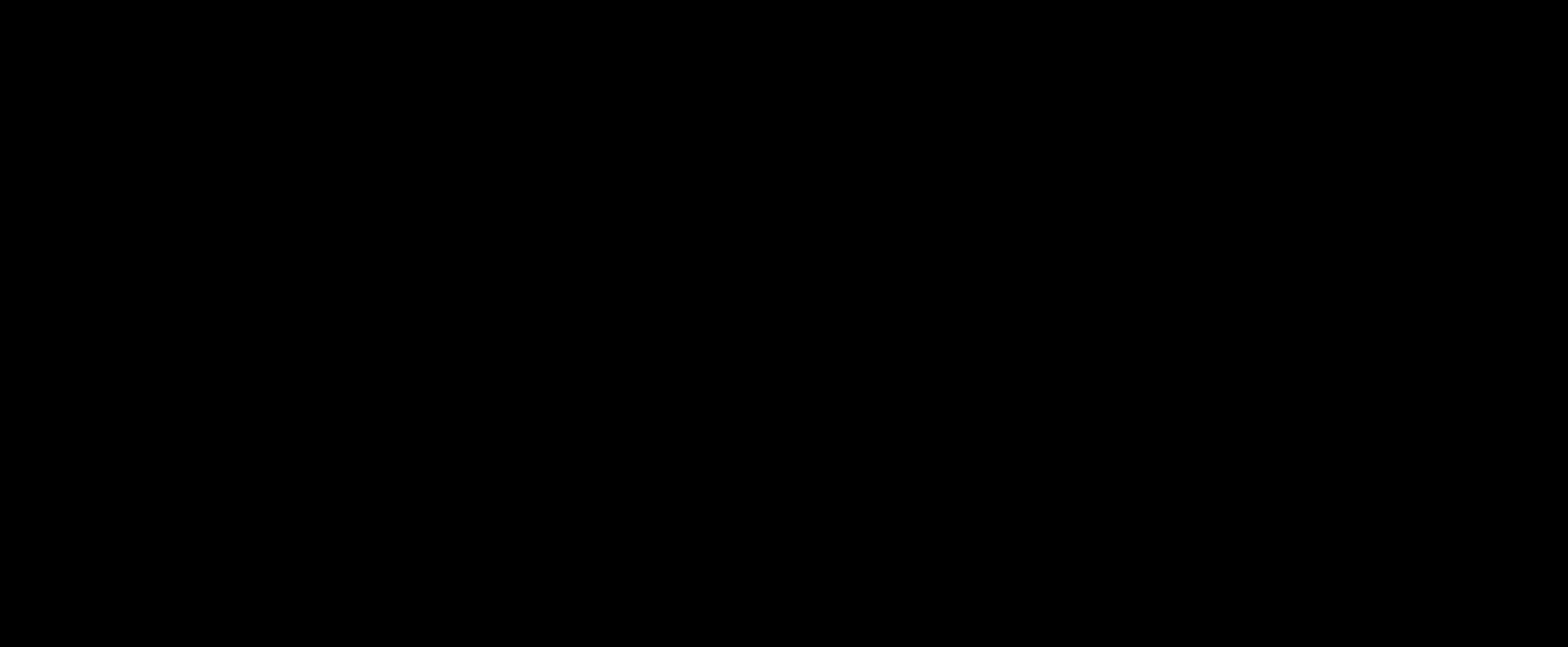
{"keys": [], "mouse": ["left"], "events": []}
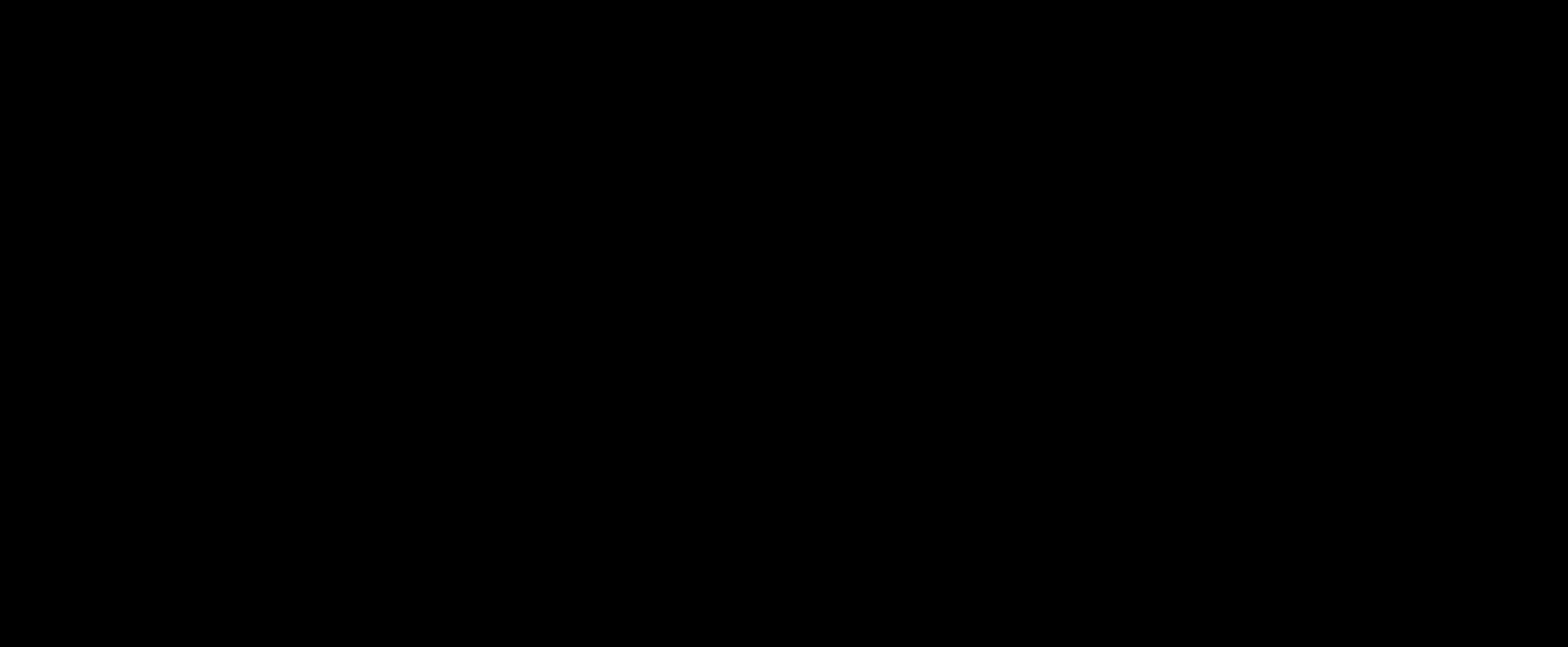
{"keys": [], "mouse": [], "events": [[440, "mouse_left", "up"]]}
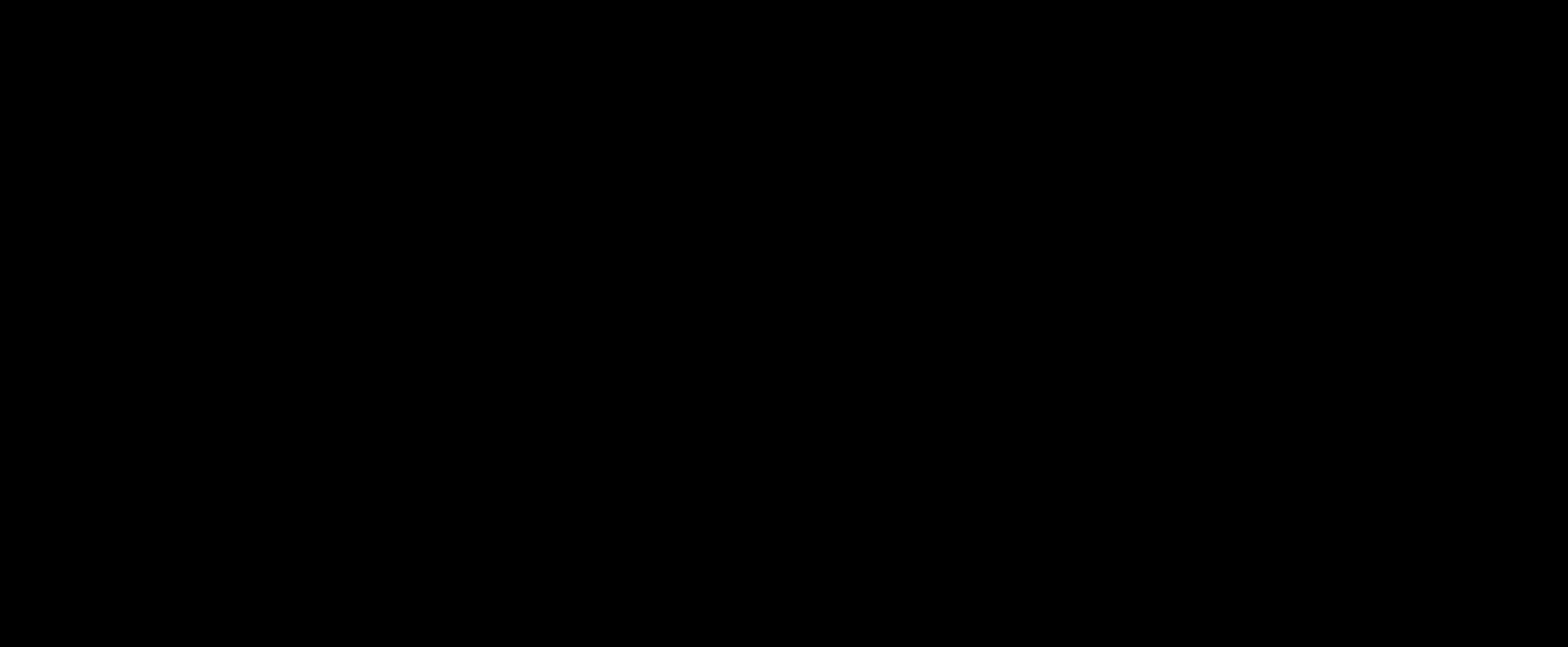
{"keys": [], "mouse": [], "events": [[400, "mouse_wheel", "down"], [520, "mouse_wheel", "up"]]}